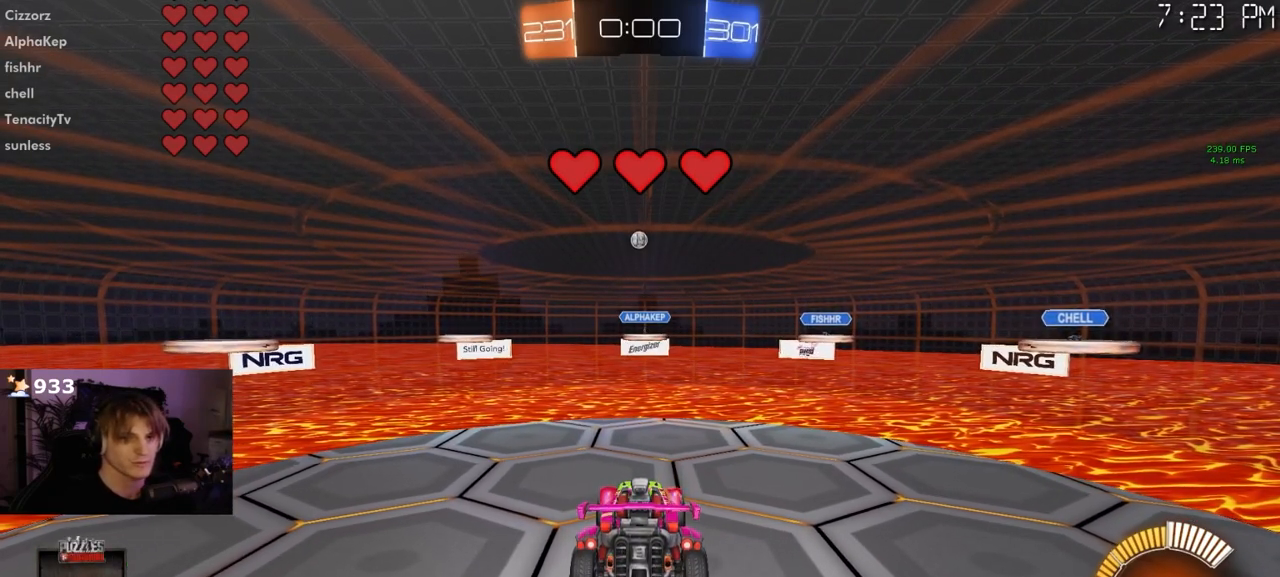
Gameplay with a controller (PlayStation layout); each line is a JSON object with the inputs held at the frame after it. "events" lists button and stick changes between this image and that frame as [ms after this image, input, new state], when the widget could be followed in between.
{"buttons": [], "left_stick": "down", "right_stick": "center", "events": [[483, "left_stick", "down"]]}
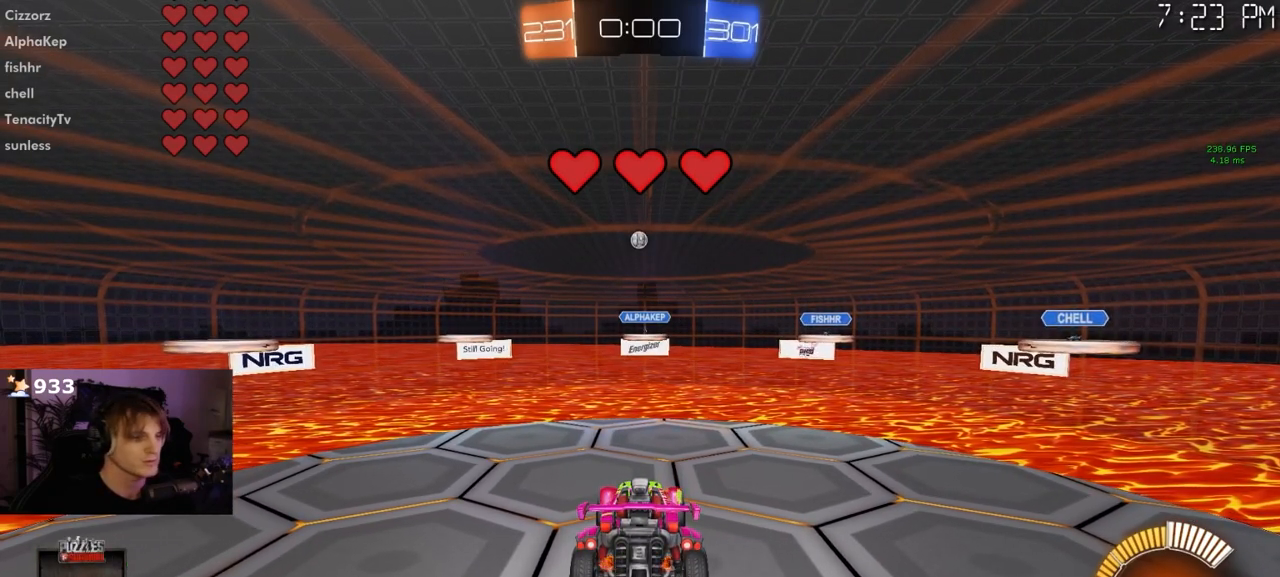
{"buttons": [], "left_stick": "center", "right_stick": "center", "events": [[350, "left_stick", "center"]]}
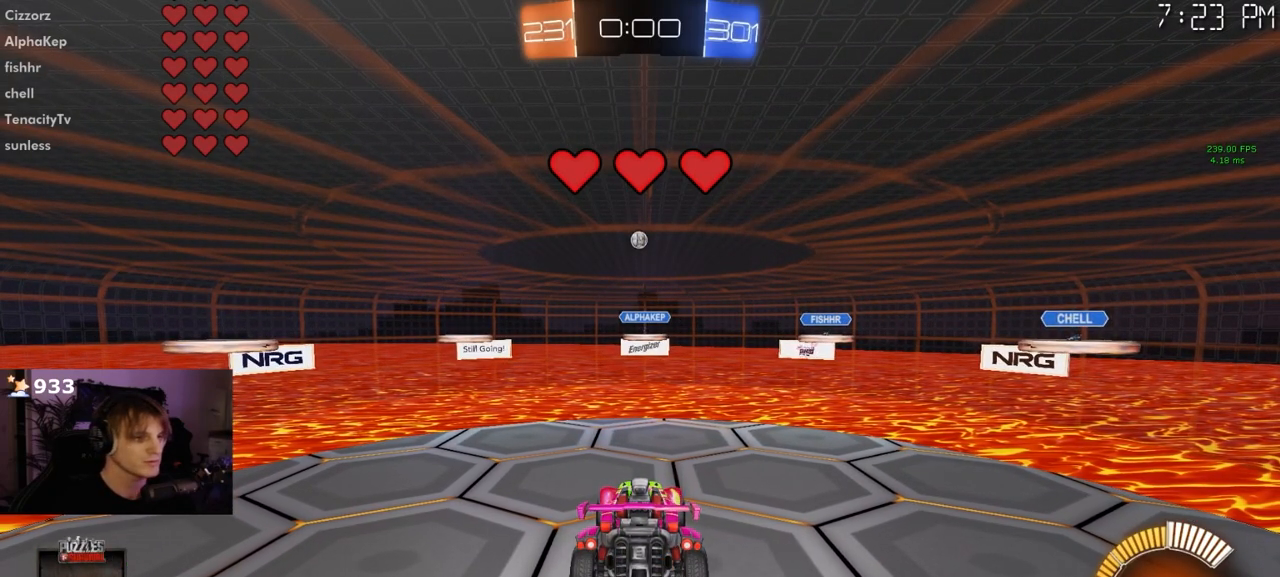
{"buttons": [], "left_stick": "center", "right_stick": "center", "events": []}
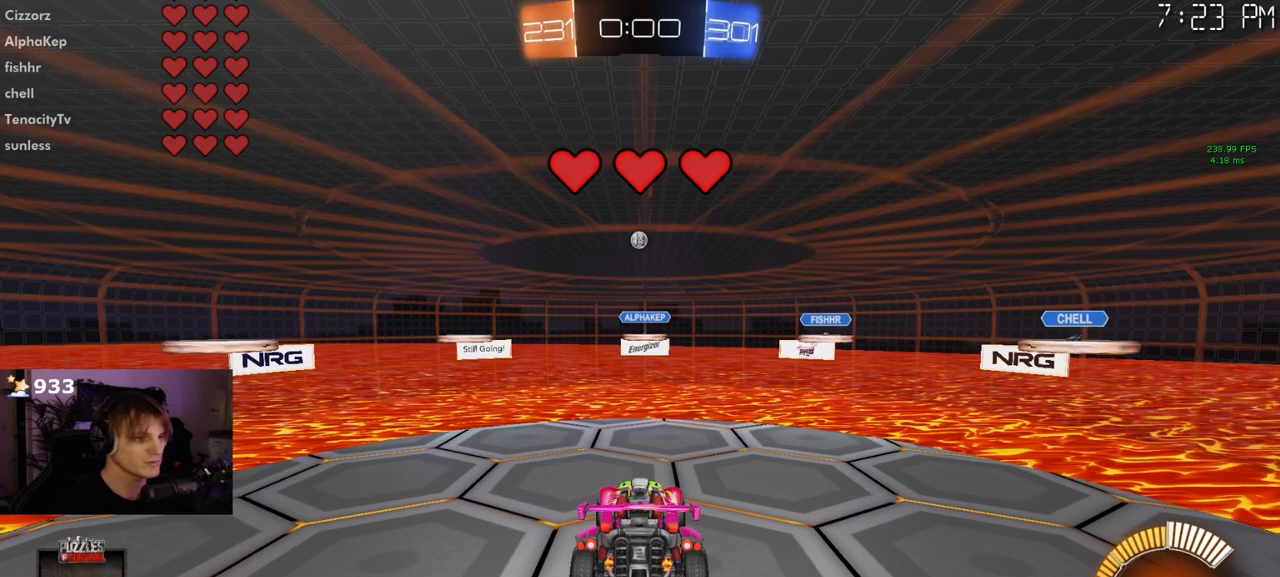
{"buttons": [], "left_stick": "center", "right_stick": "center", "events": []}
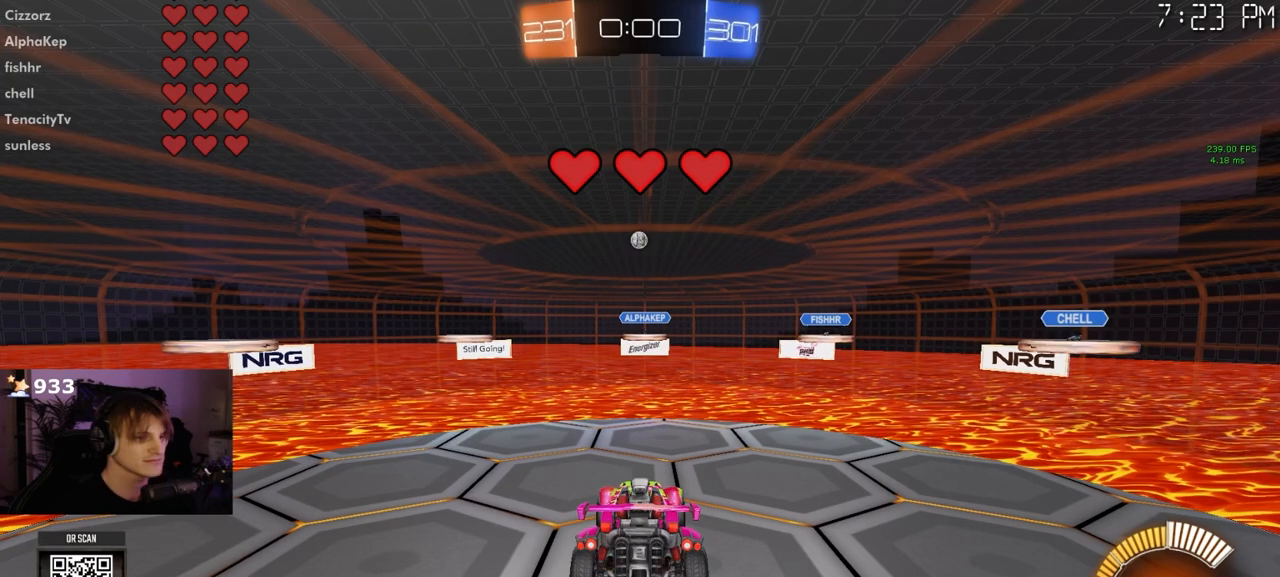
{"buttons": [], "left_stick": "center", "right_stick": "center", "events": []}
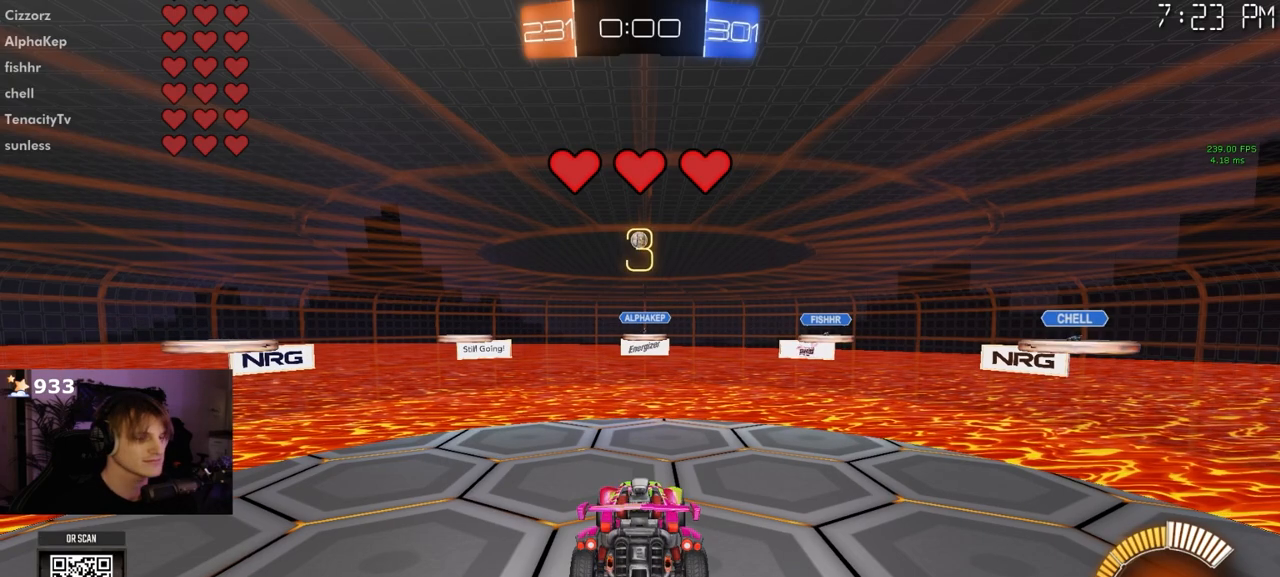
{"buttons": [], "left_stick": "center", "right_stick": "center", "events": []}
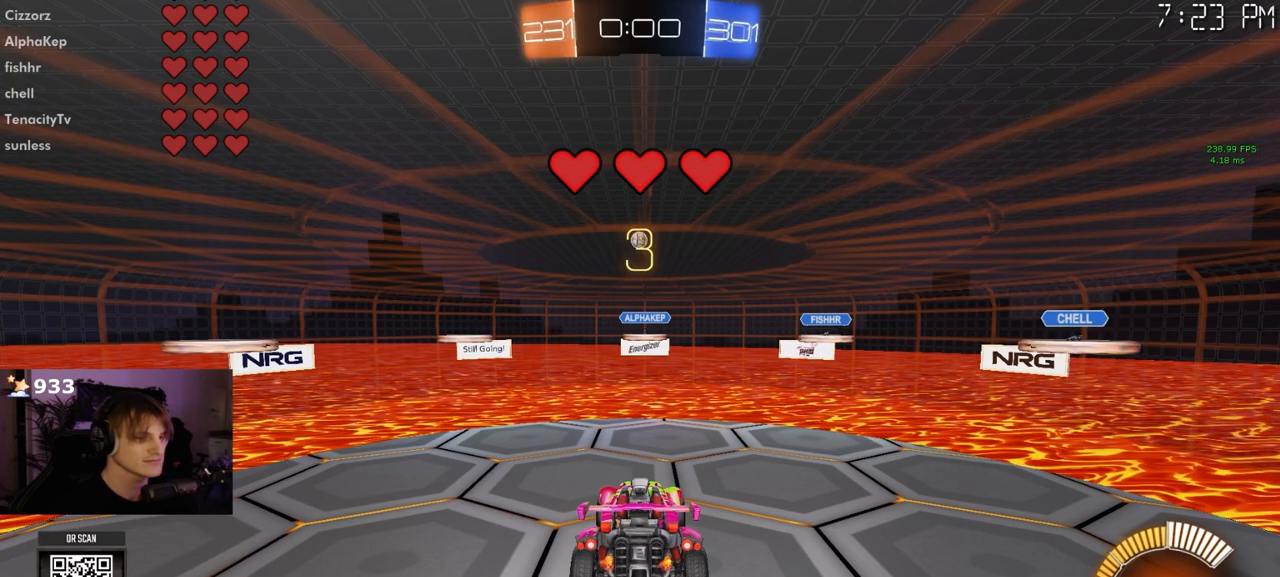
{"buttons": [], "left_stick": "center", "right_stick": "left", "events": [[100, "right_stick", "left"]]}
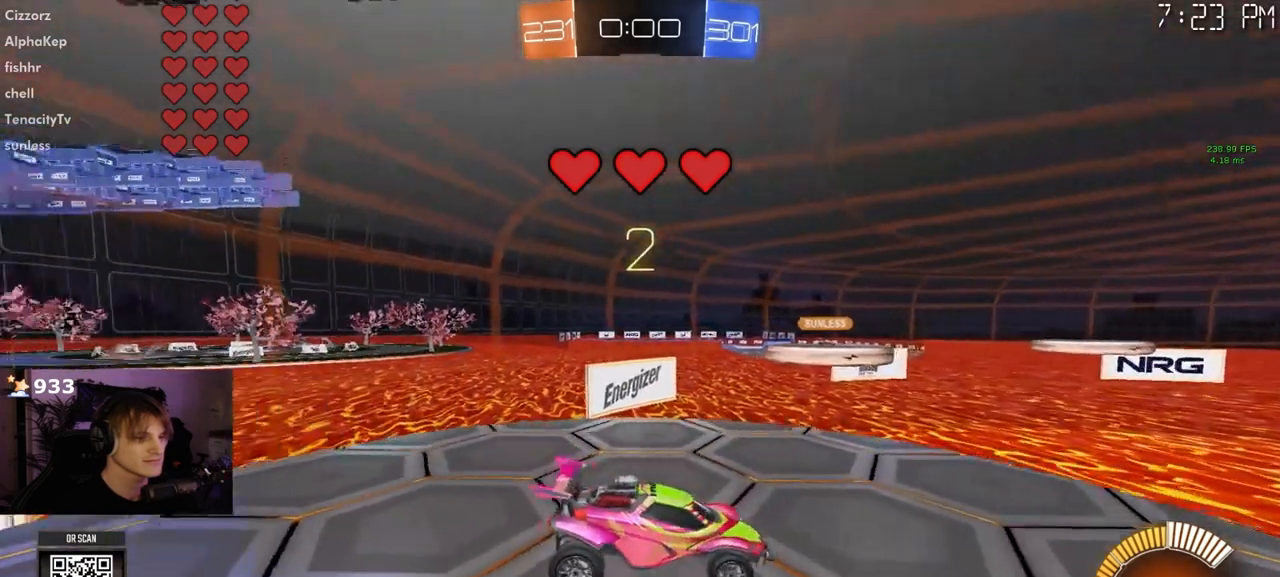
{"buttons": [], "left_stick": "center", "right_stick": "center", "events": [[83, "right_stick", "center"]]}
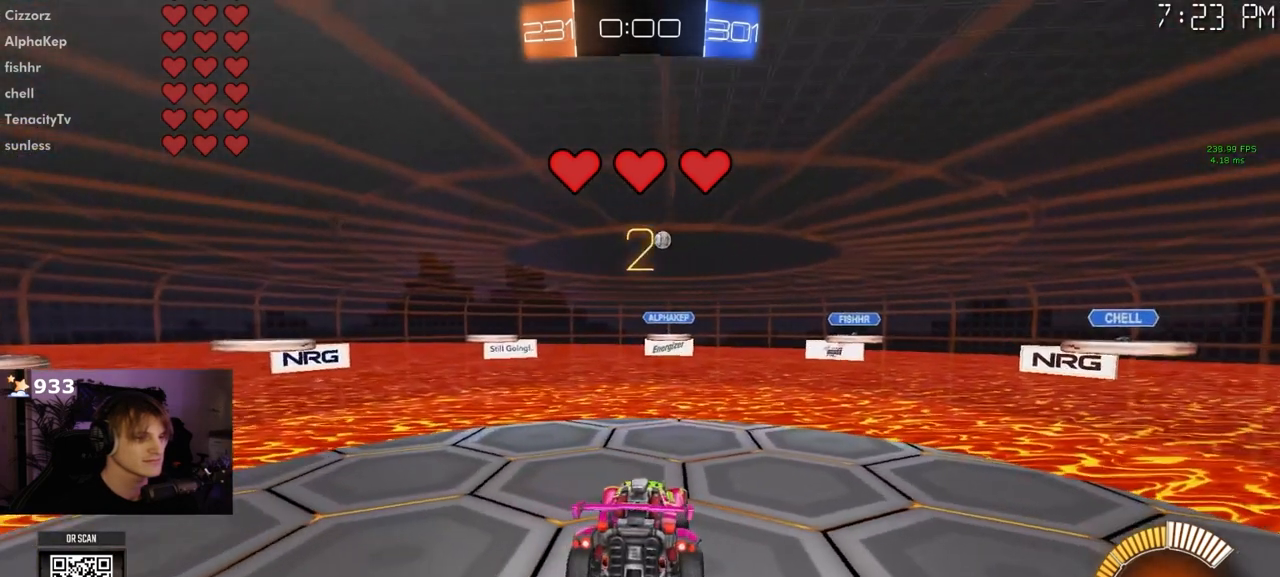
{"buttons": [], "left_stick": "center", "right_stick": "center", "events": []}
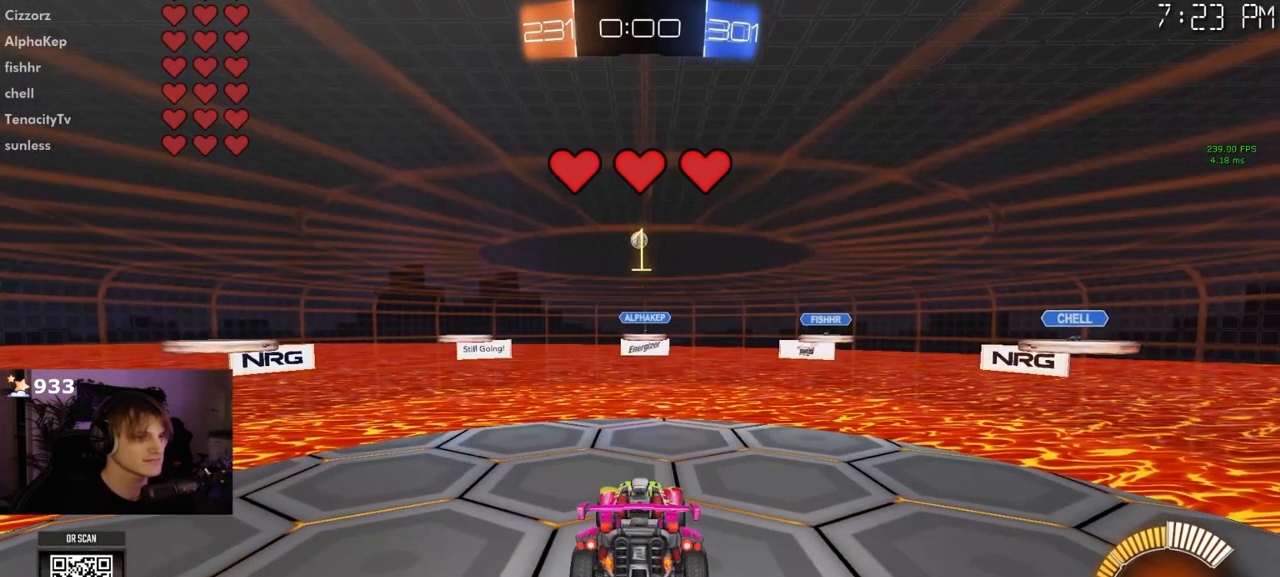
{"buttons": [], "left_stick": "center", "right_stick": "center", "events": []}
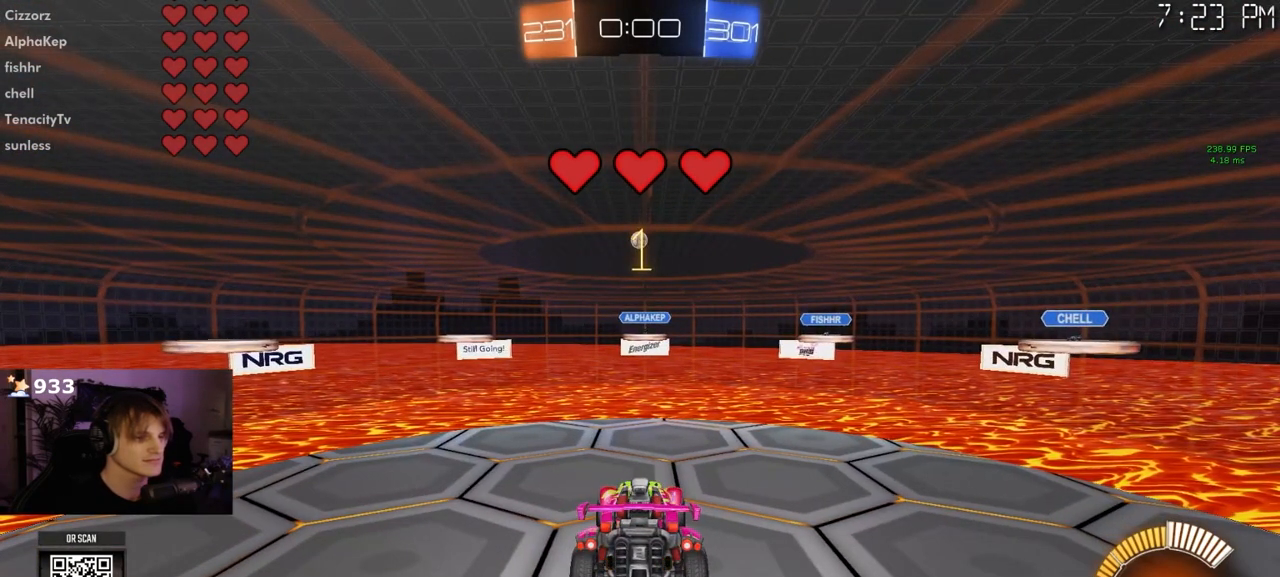
{"buttons": ["CROSS"], "left_stick": "center", "right_stick": "center", "events": [[483, "CROSS", "down"]]}
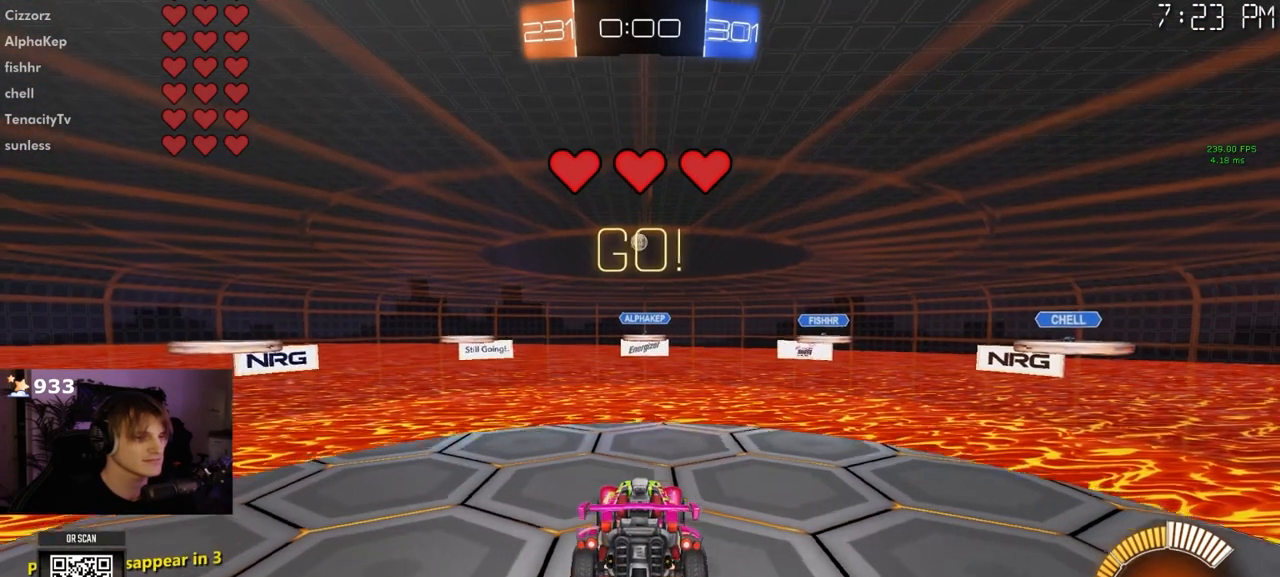
{"buttons": ["L1"], "left_stick": "left", "right_stick": "center", "events": [[17, "left_stick", "down"], [183, "CROSS", "up"], [300, "L1", "down"], [317, "left_stick", "right"], [383, "R1", "down"], [400, "left_stick", "up"], [500, "R1", "up"], [500, "left_stick", "left"]]}
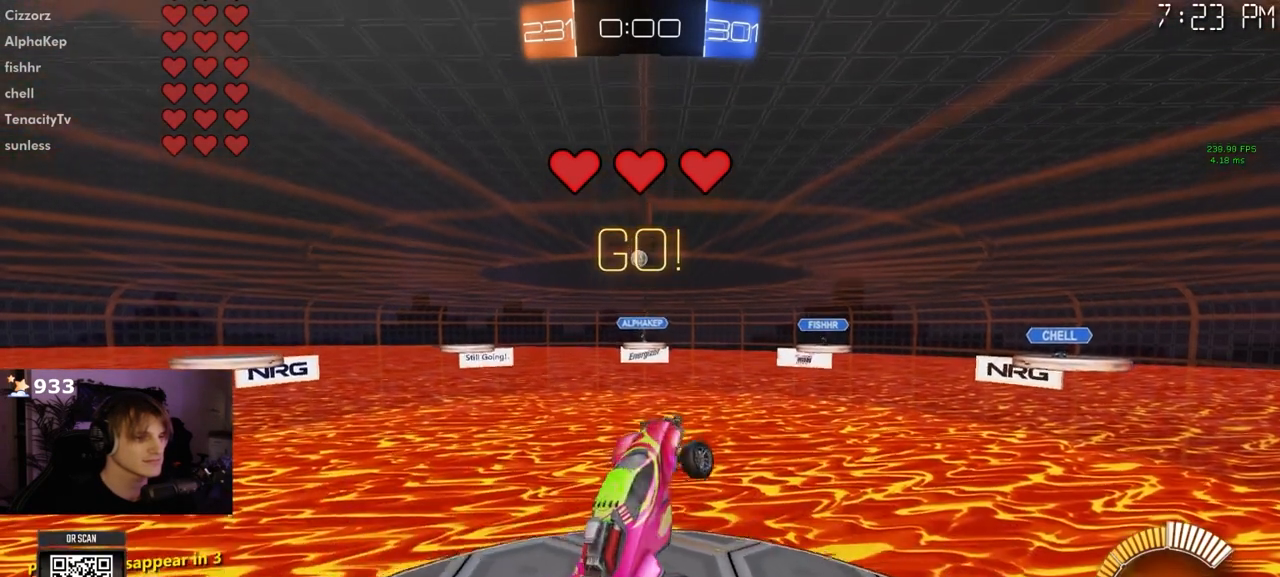
{"buttons": ["TRIANGLE"], "left_stick": "right", "right_stick": "center", "events": [[133, "left_stick", "down"], [150, "L1", "up"], [183, "left_stick", "right"], [250, "left_stick", "up-right"], [483, "TRIANGLE", "down"], [500, "left_stick", "right"]]}
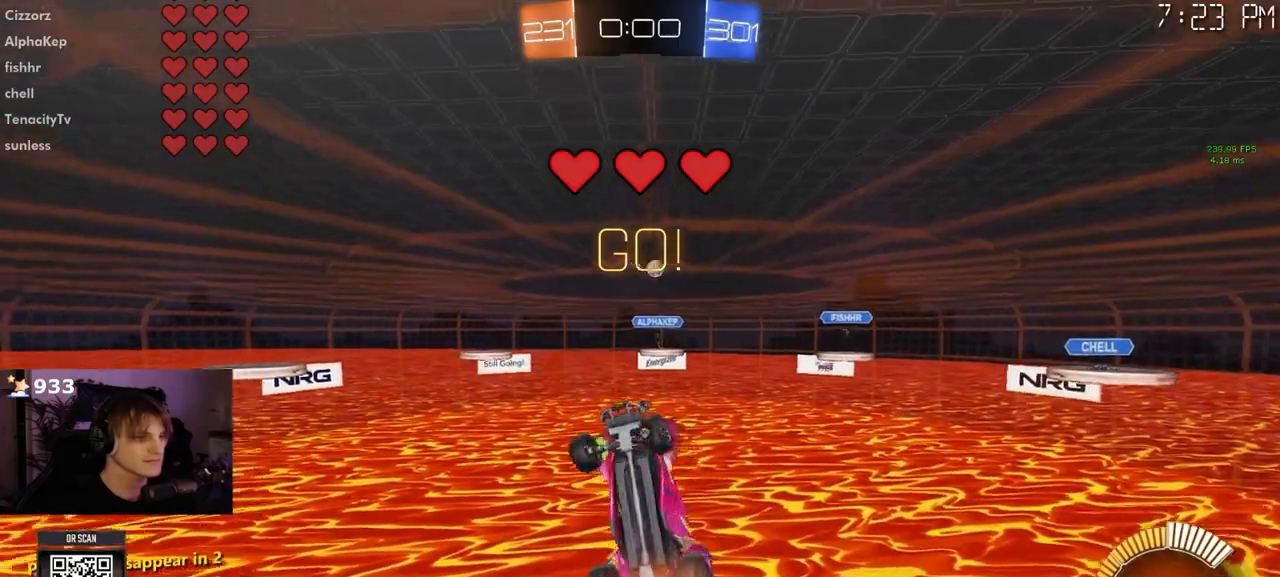
{"buttons": [], "left_stick": "right", "right_stick": "center", "events": [[100, "TRIANGLE", "up"], [167, "left_stick", "center"], [333, "L1", "down"], [417, "left_stick", "right"], [450, "L1", "up"]]}
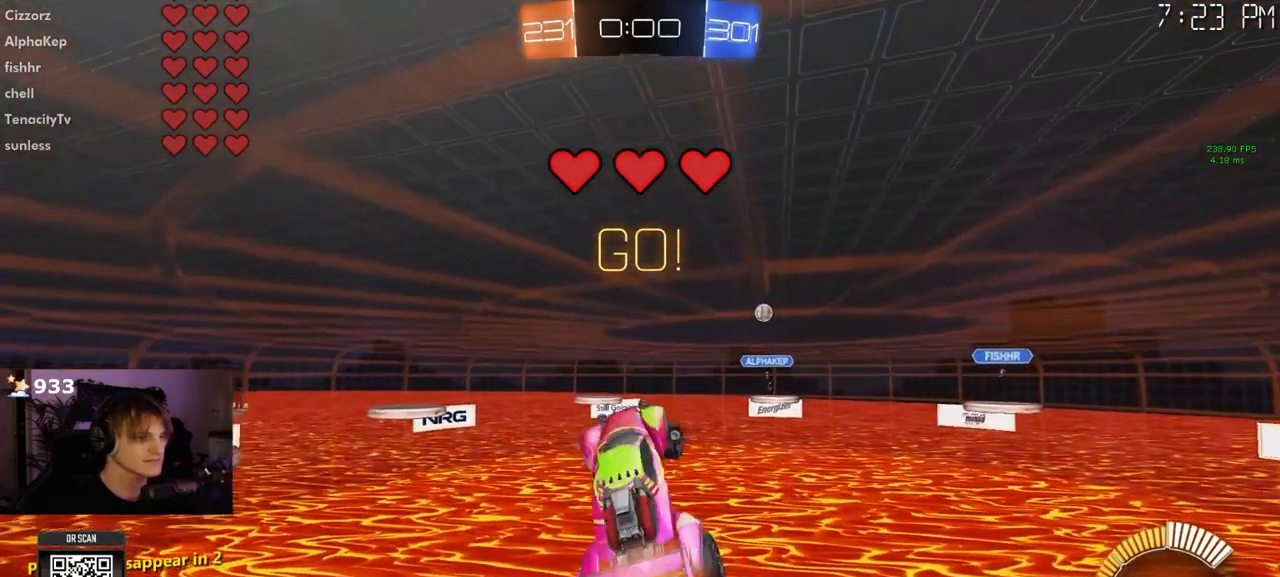
{"buttons": ["L1", "R1"], "left_stick": "center", "right_stick": "center", "events": [[33, "R1", "down"], [100, "R1", "up"], [117, "L1", "down"], [217, "left_stick", "up-right"], [400, "R1", "down"], [417, "left_stick", "center"]]}
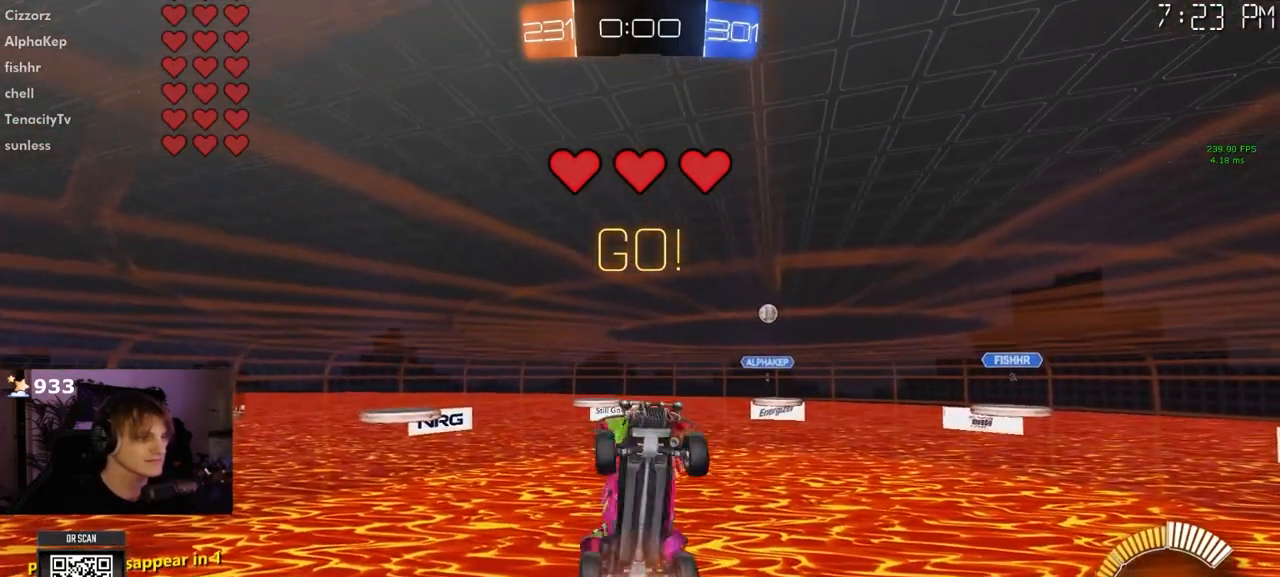
{"buttons": ["L1"], "left_stick": "right", "right_stick": "center", "events": [[17, "L1", "up"], [67, "left_stick", "right"], [100, "R1", "up"], [217, "L1", "down"], [233, "left_stick", "center"], [400, "left_stick", "right"]]}
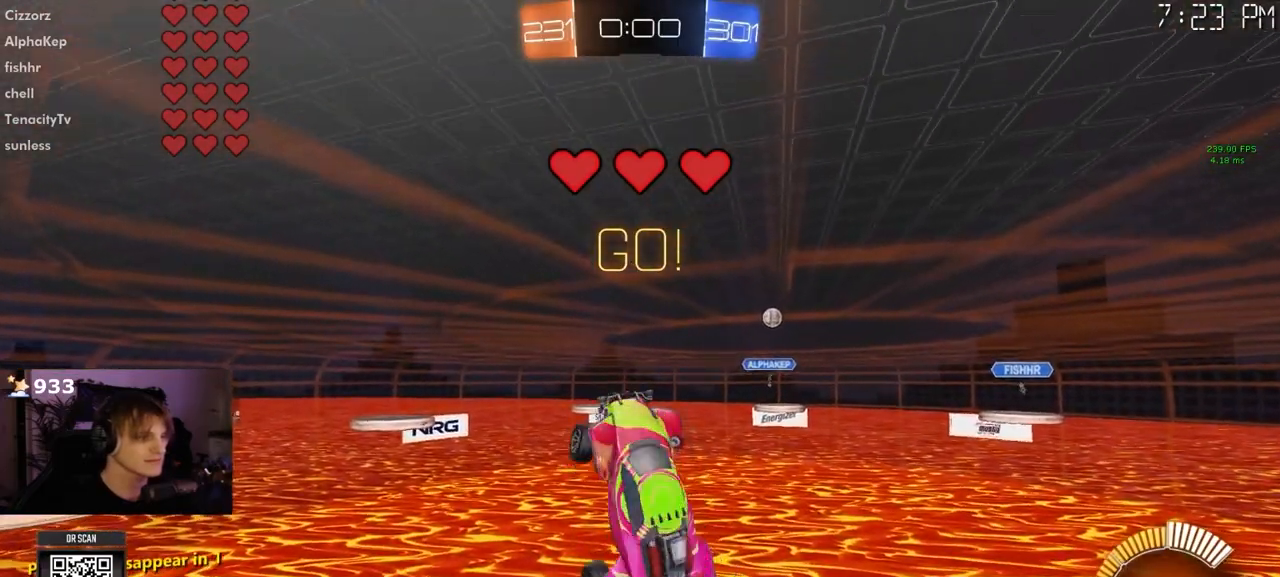
{"buttons": [], "left_stick": "center", "right_stick": "center"}
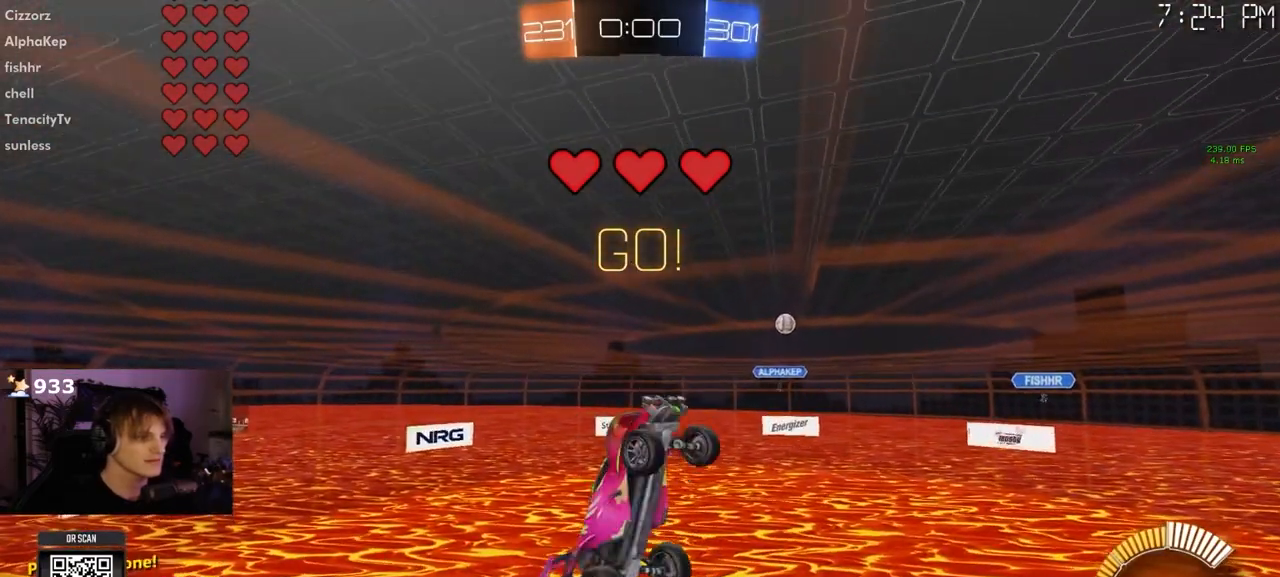
{"buttons": [], "left_stick": "right", "right_stick": "center", "events": [[67, "left_stick", "right"], [200, "R1", "down"], [267, "left_stick", "center"], [400, "R1", "up"], [450, "left_stick", "right"]]}